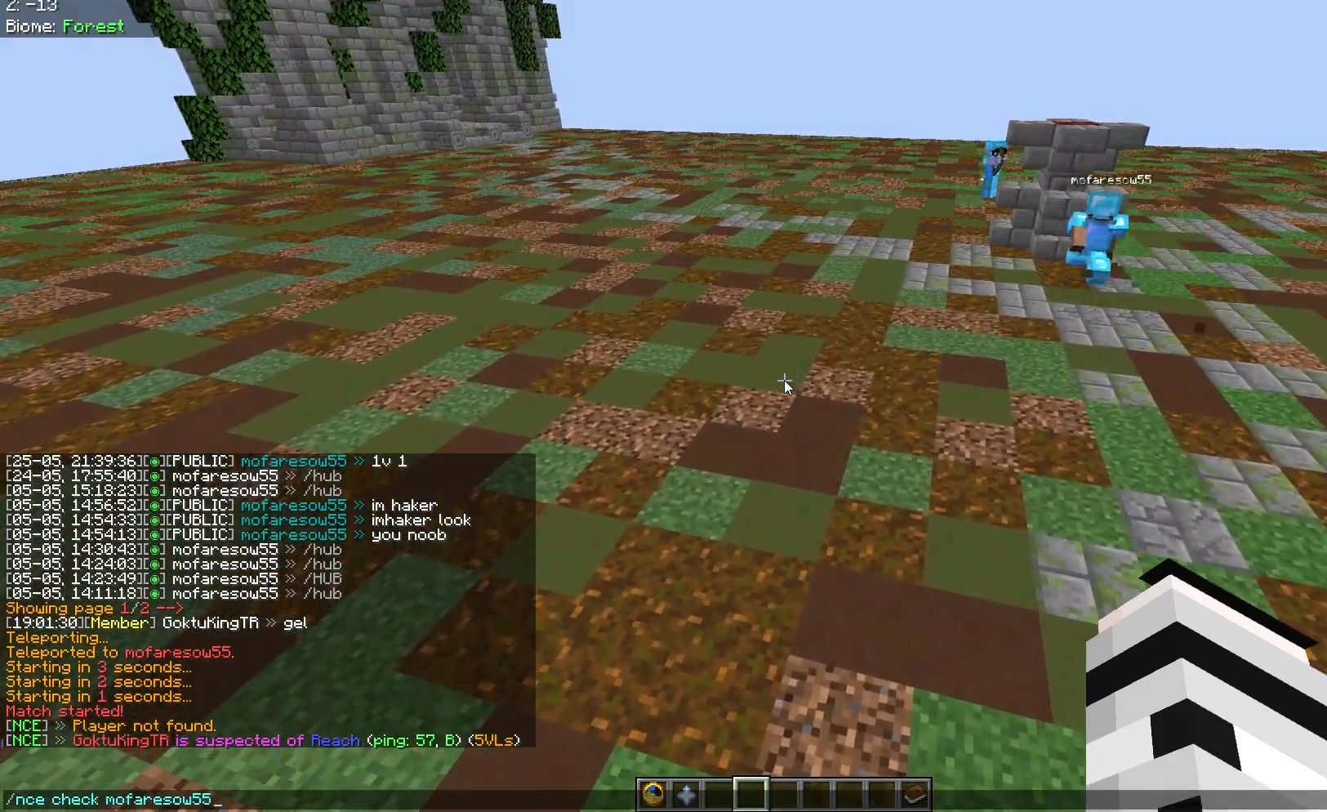
Gameplay with keyboard and mouse; each line is a JSON object with the keys and mouse buttons held at the frame after it. "events" lists presses ("down") and releases ("up") of "a", "d", "s", "space", "w", "mouse_left" and "mouse_right" between this image and that frame as [ms after this image, input, new state], when the widget could be followed in between. "mouse_left", "mouse_right" = the "left", "right" buttons of the "mouse" list. No other keys are recorded. Fast repeated clicks can show as one long hold. Mouse movement is not recorded.
{"keys": [], "mouse": [], "events": []}
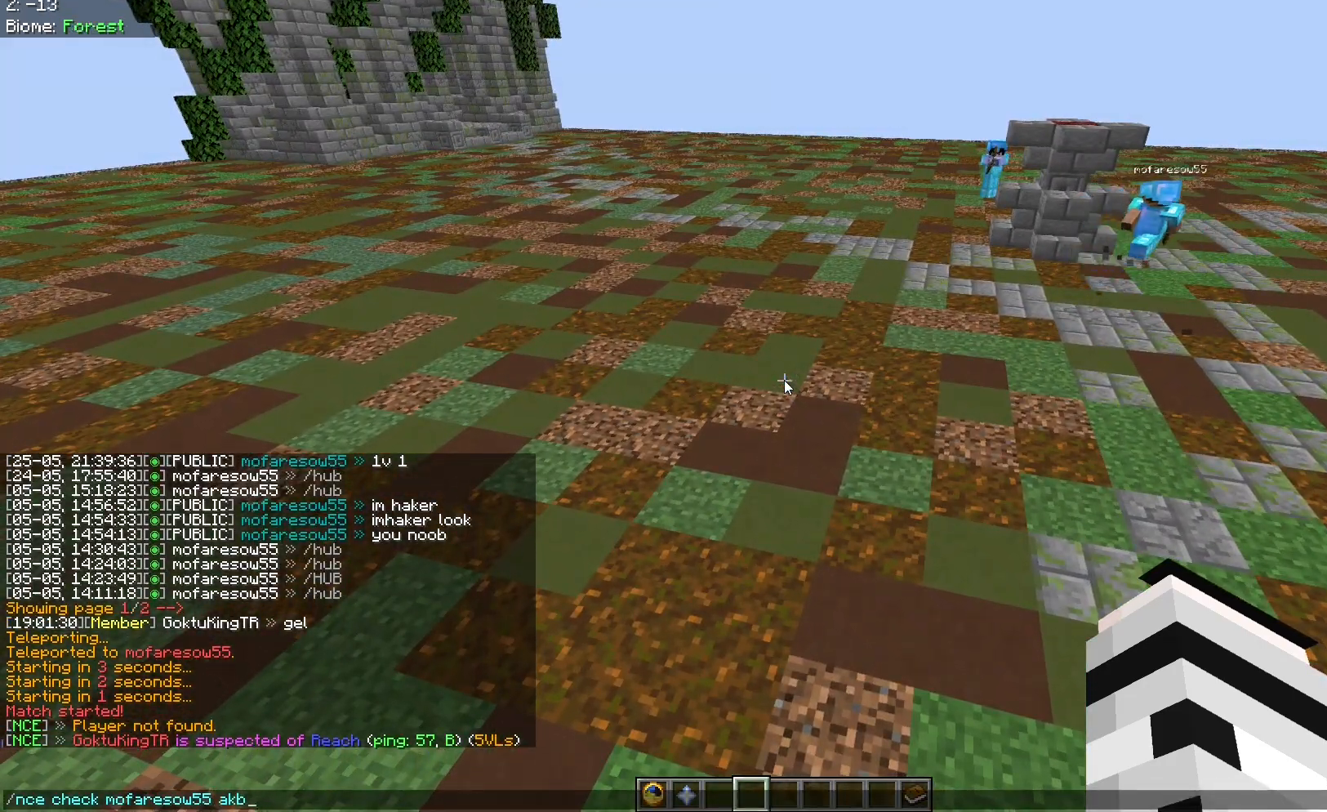
{"keys": ["d", "w"], "mouse": [], "events": [[283, "d", "down"], [367, "w", "down"]]}
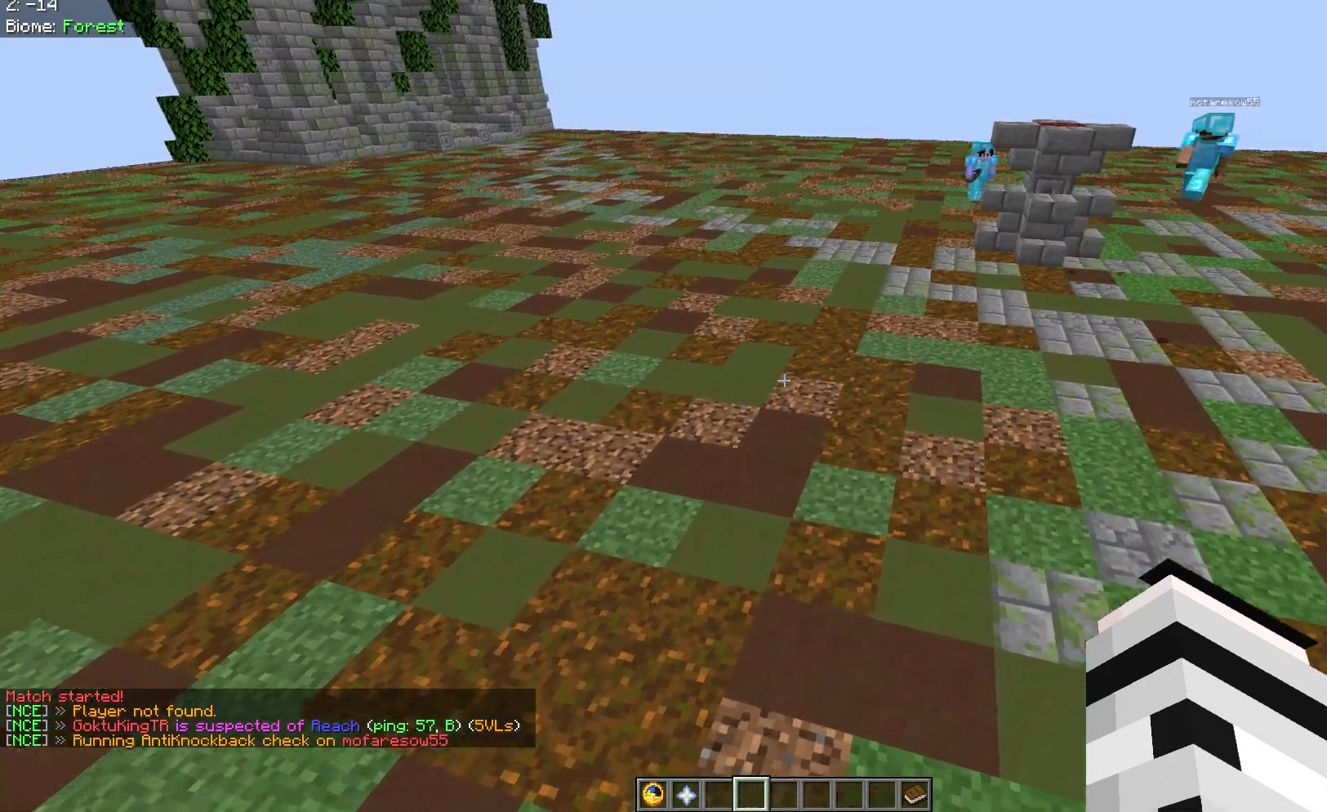
{"keys": [], "mouse": [], "events": [[200, "w", "up"], [417, "d", "up"]]}
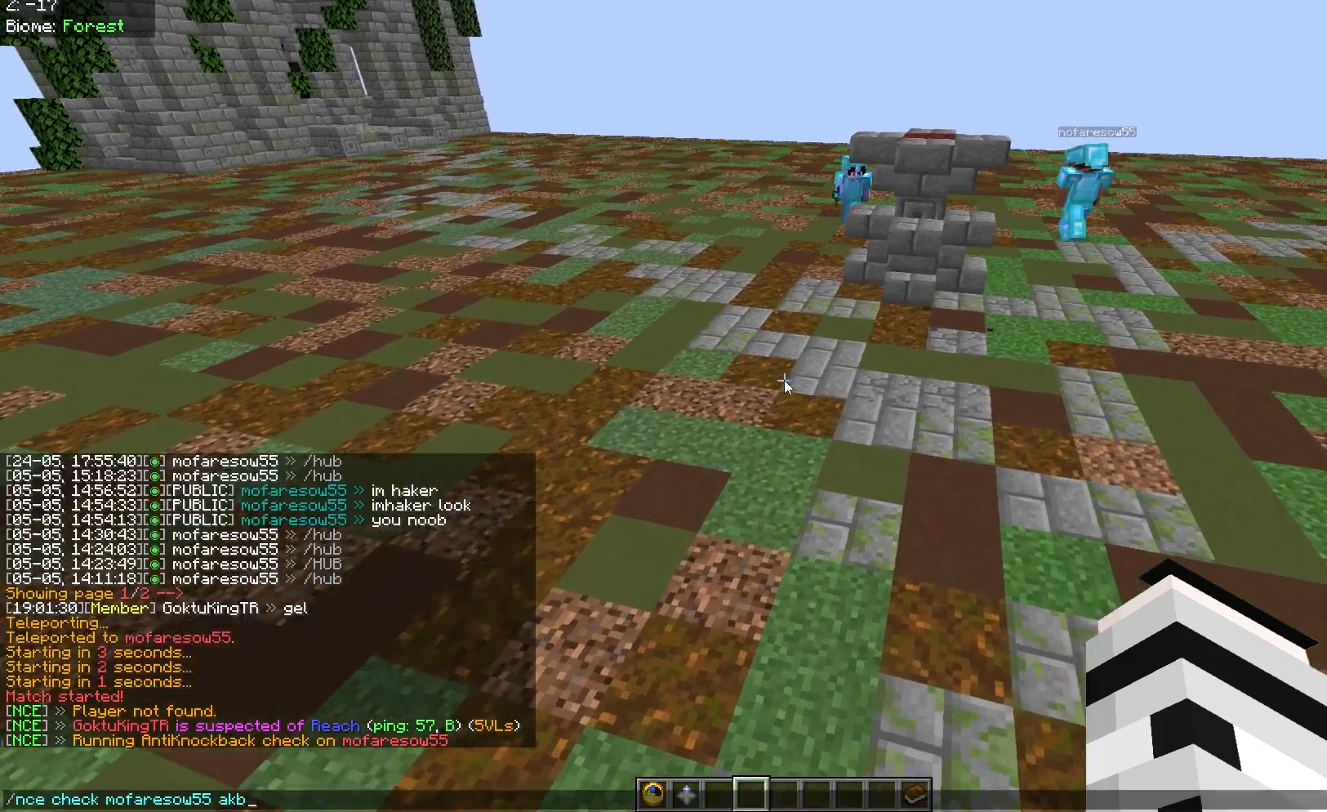
{"keys": ["w"], "mouse": [], "events": [[433, "w", "down"]]}
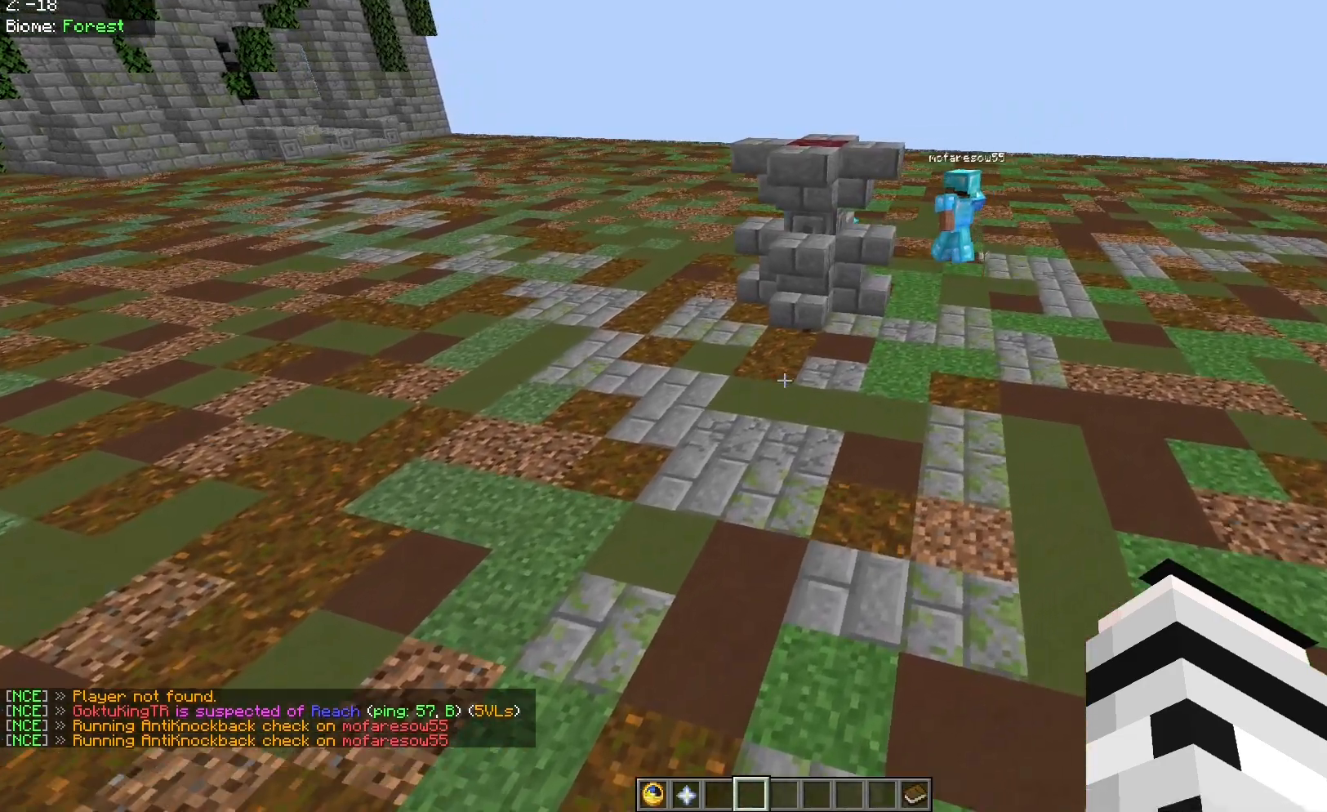
{"keys": ["d"], "mouse": [], "events": [[283, "w", "up"], [383, "d", "down"]]}
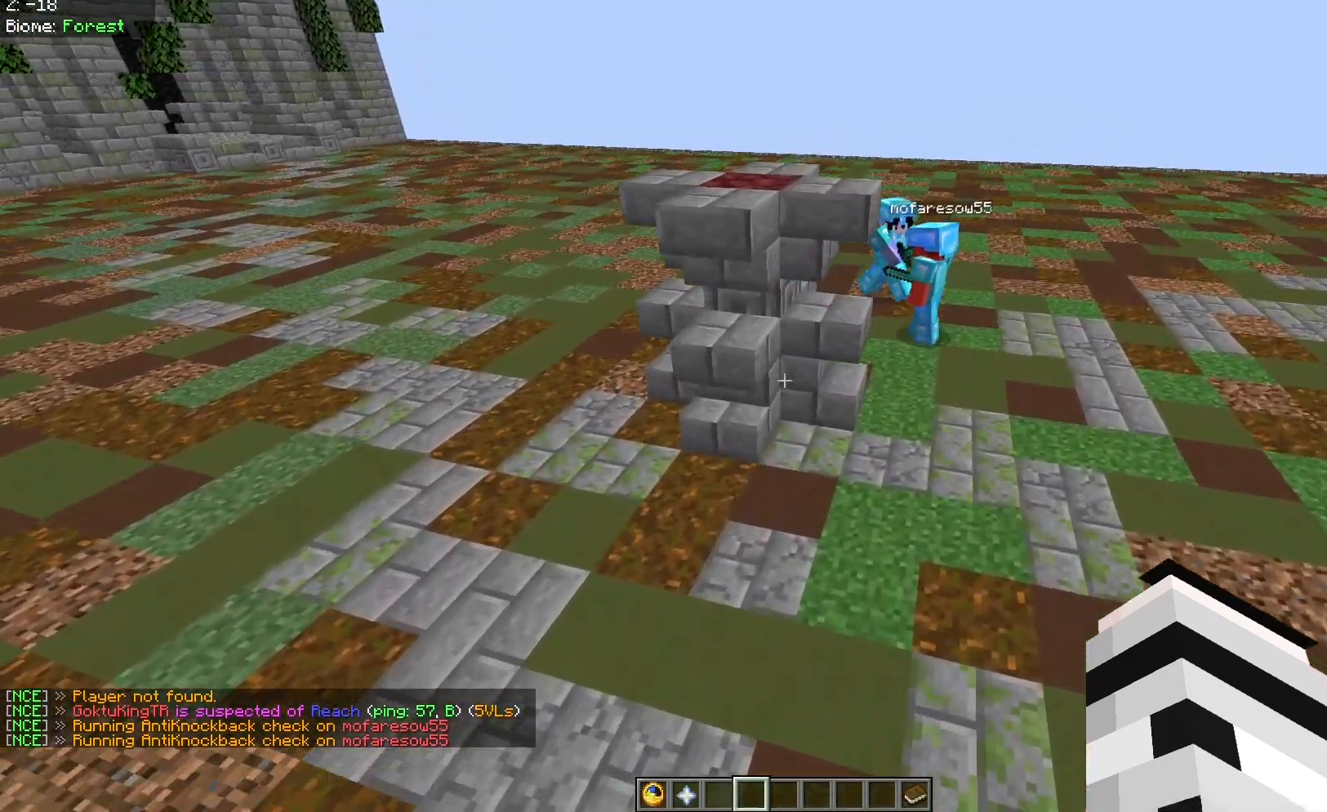
{"keys": [], "mouse": [], "events": [[100, "d", "up"]]}
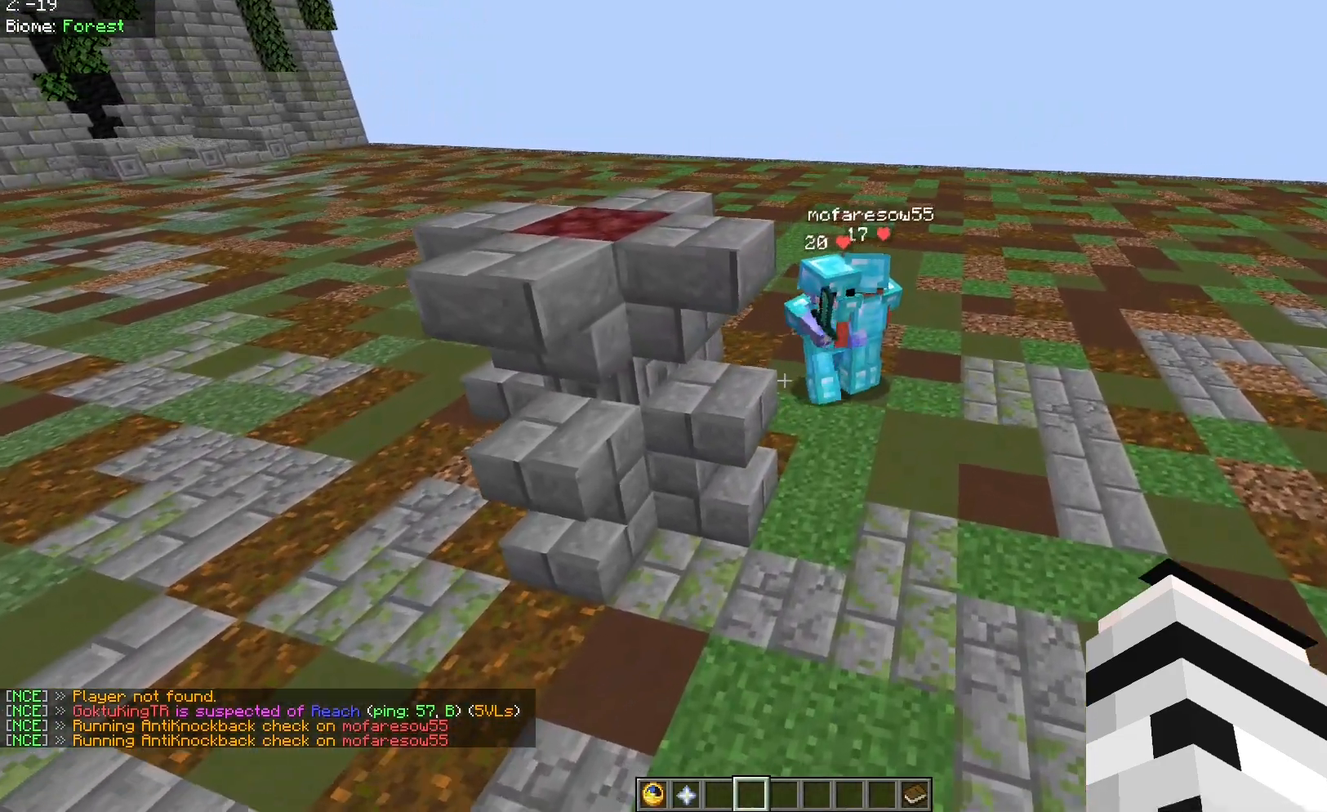
{"keys": ["s"], "mouse": [], "events": [[233, "d", "down"], [367, "d", "up"], [450, "s", "down"]]}
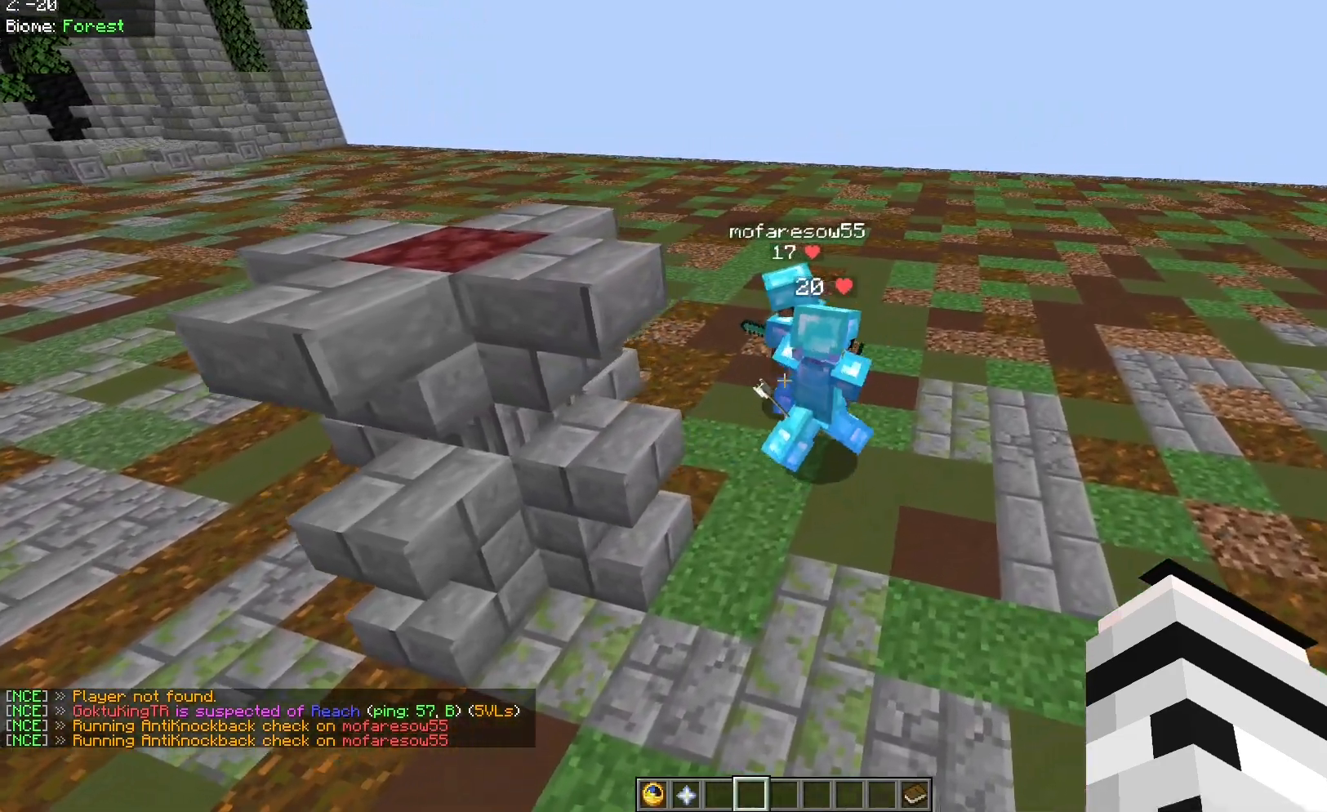
{"keys": [], "mouse": [], "events": [[150, "s", "up"]]}
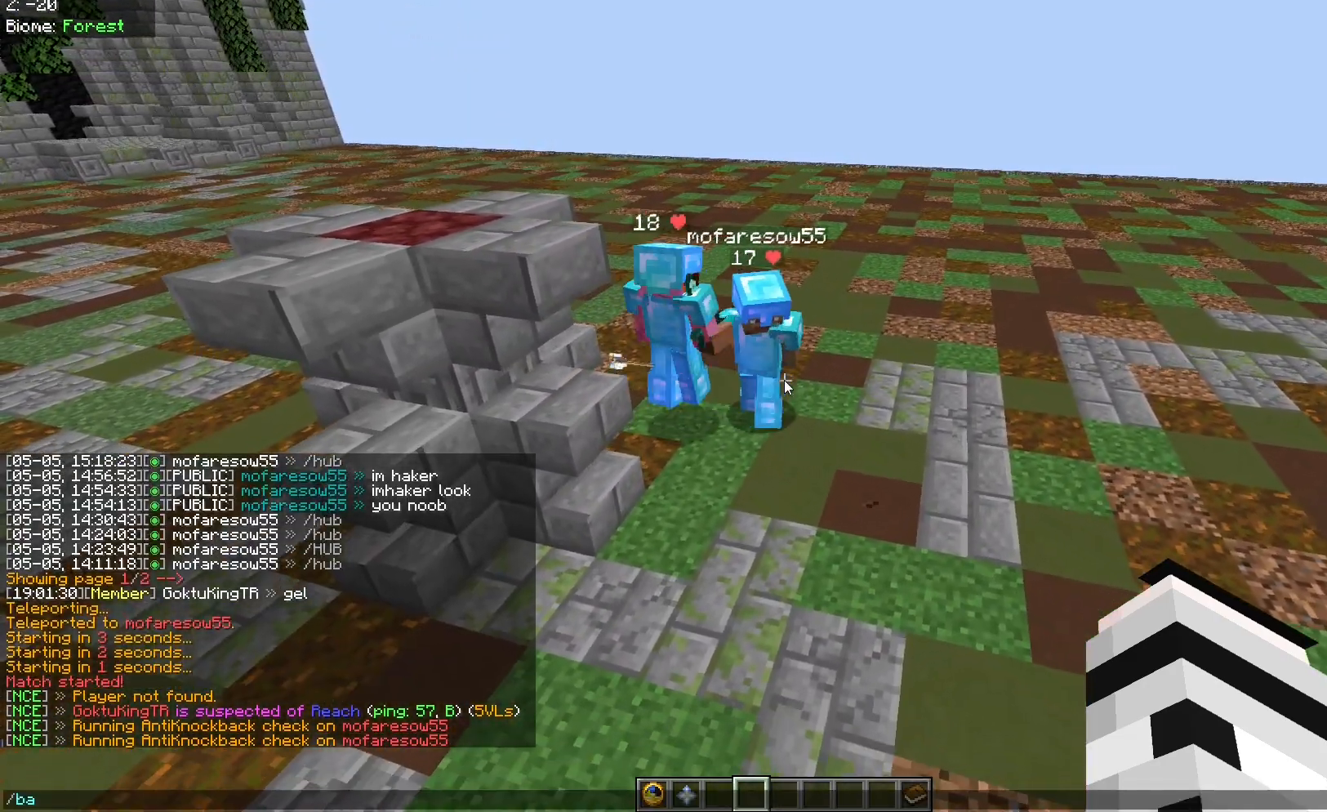
{"keys": [], "mouse": [], "events": []}
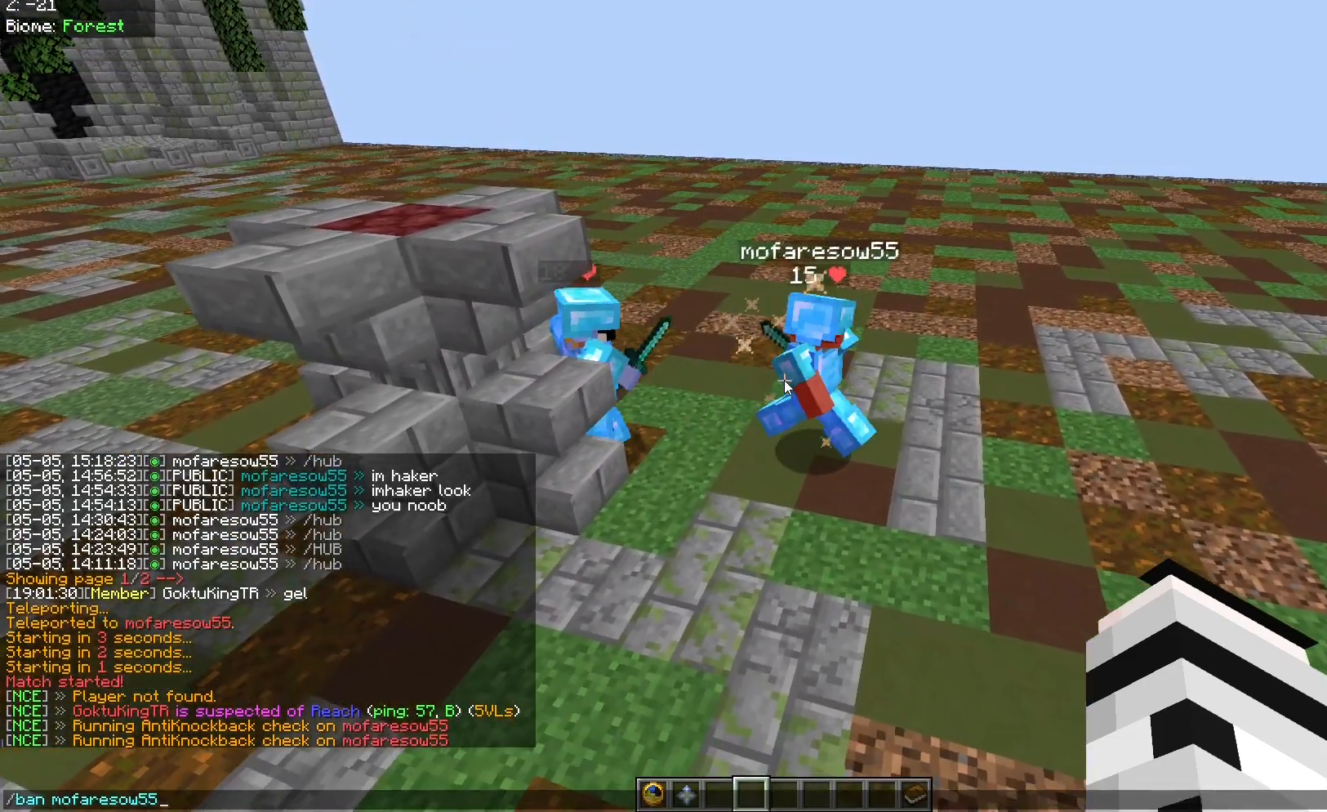
{"keys": [], "mouse": [], "events": []}
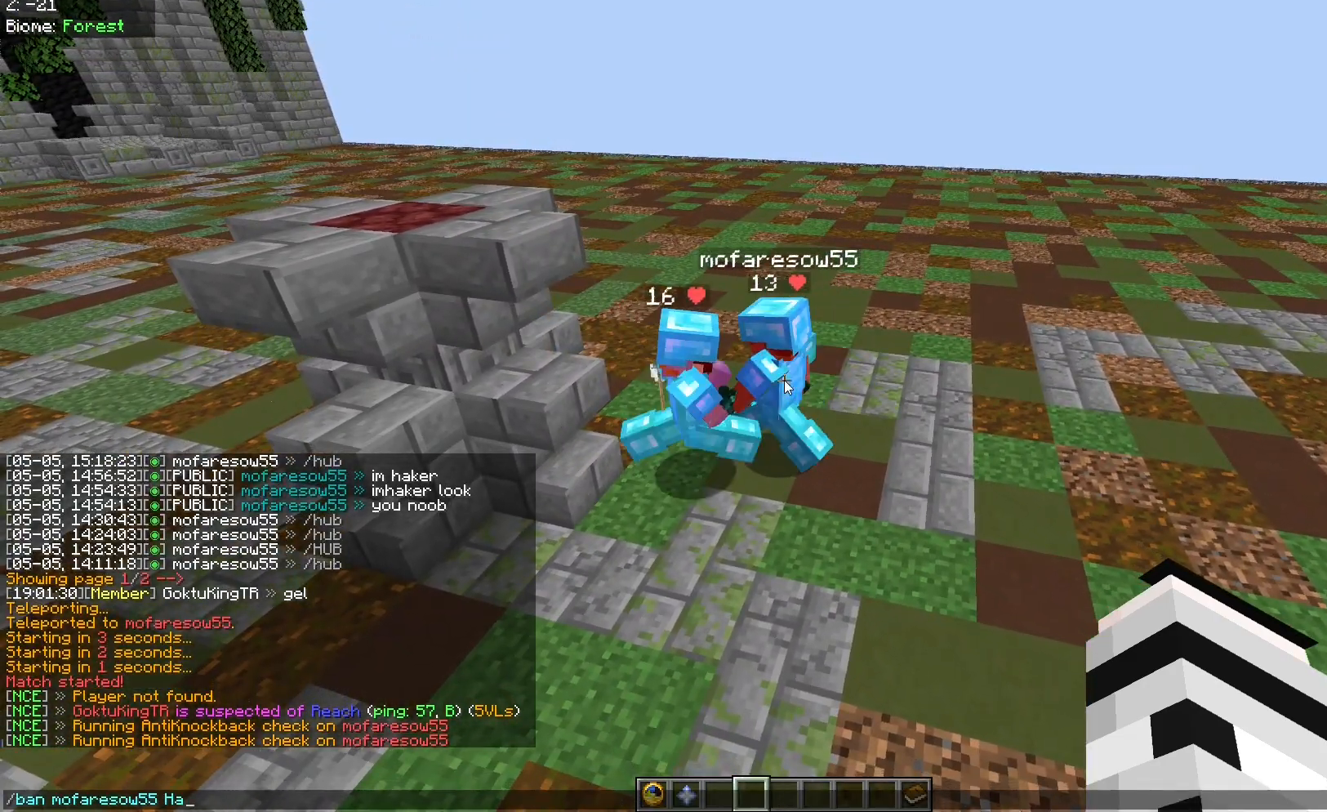
{"keys": [], "mouse": [], "events": []}
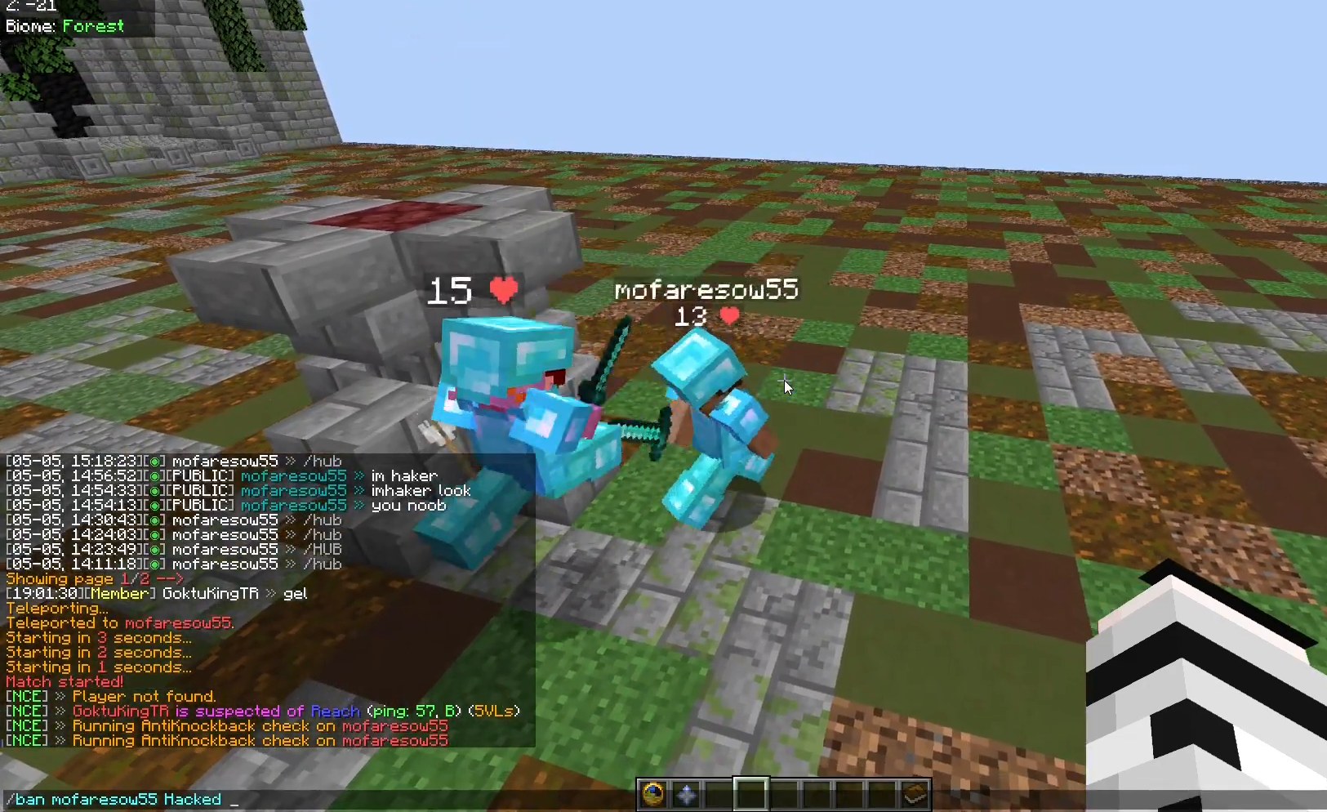
{"keys": [], "mouse": [], "events": []}
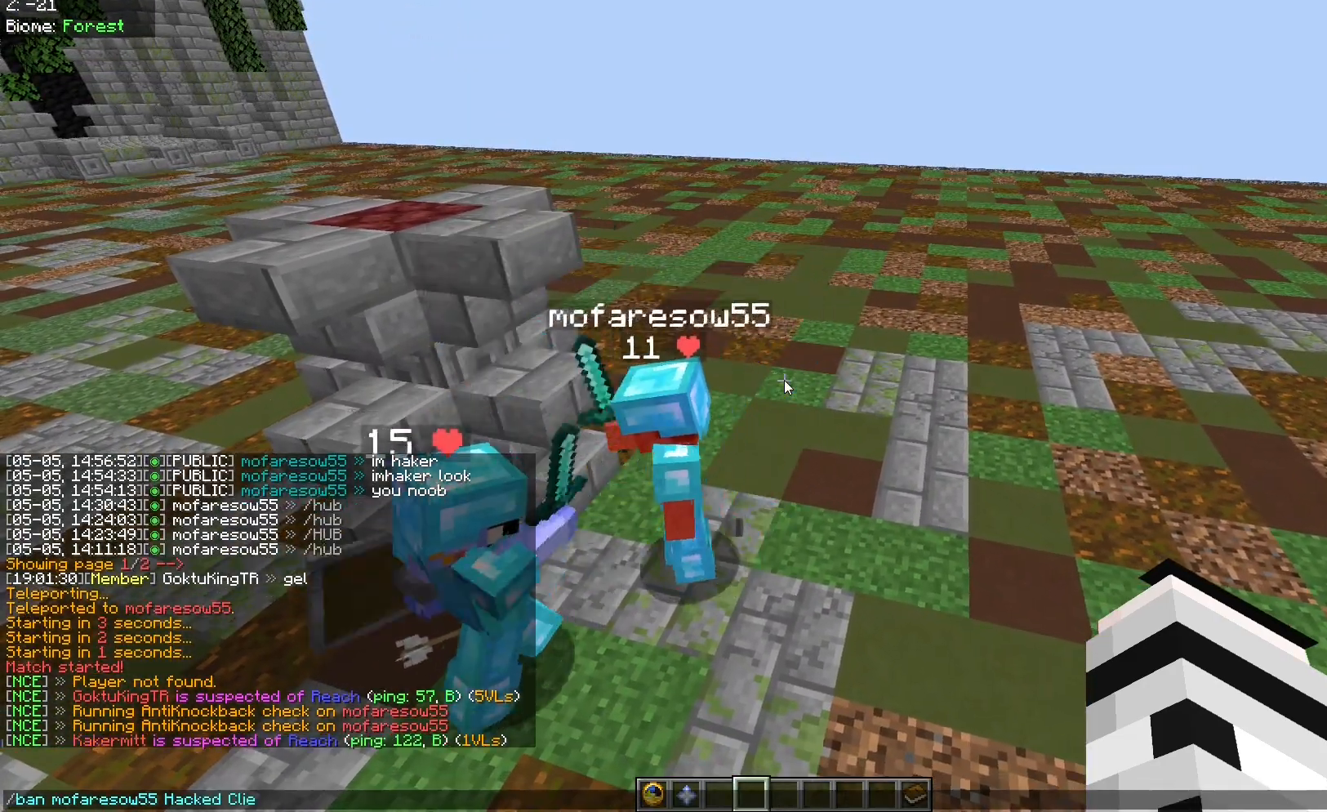
{"keys": [], "mouse": [], "events": []}
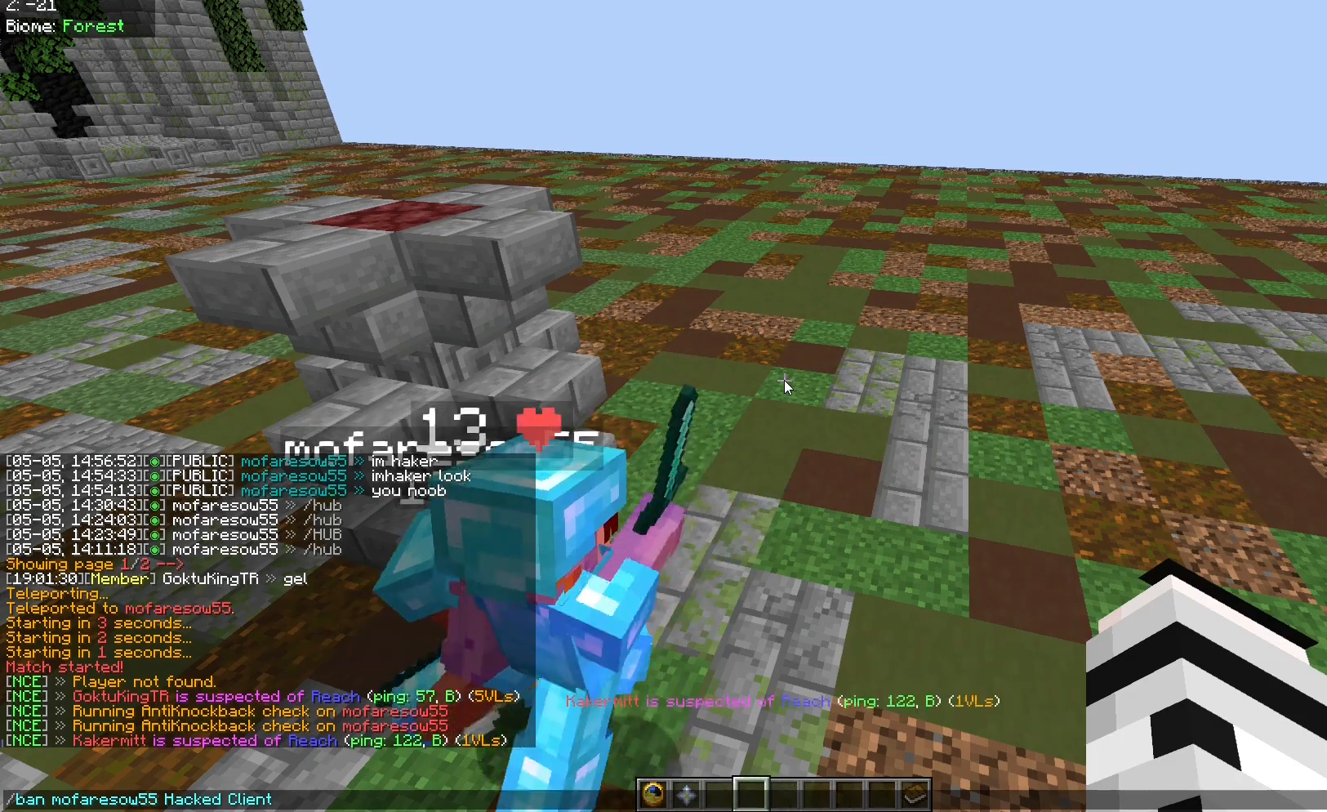
{"keys": ["s"], "mouse": [], "events": [[217, "s", "down"]]}
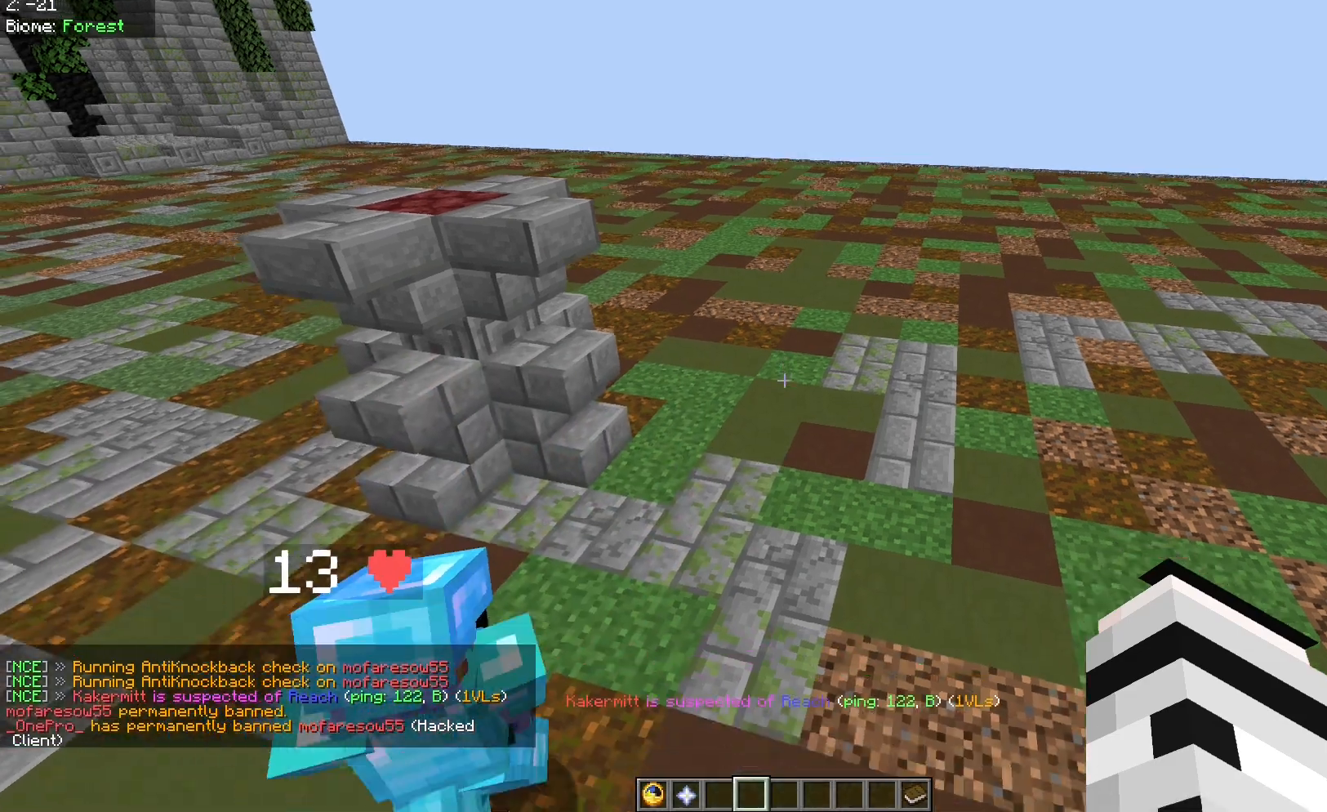
{"keys": [], "mouse": [], "events": [[150, "s", "up"]]}
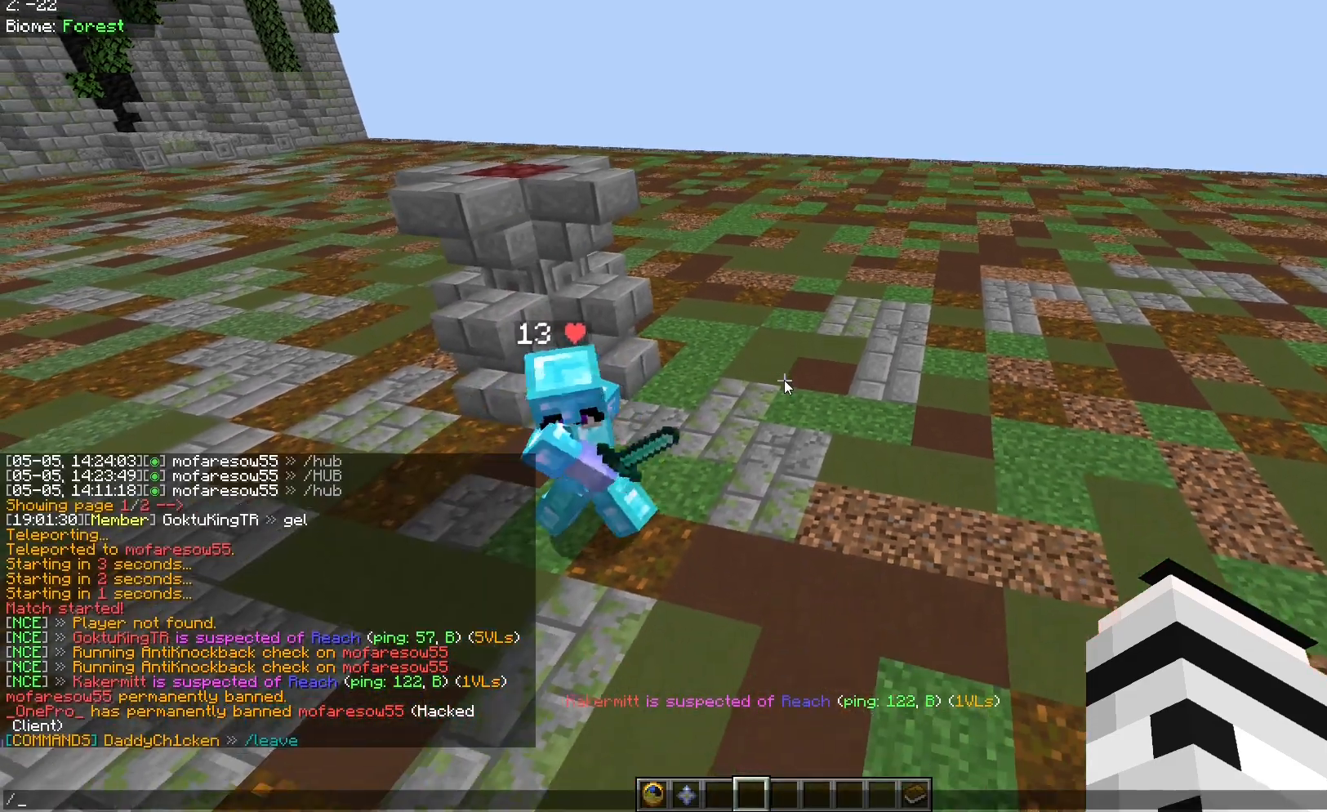
{"keys": [], "mouse": [], "events": []}
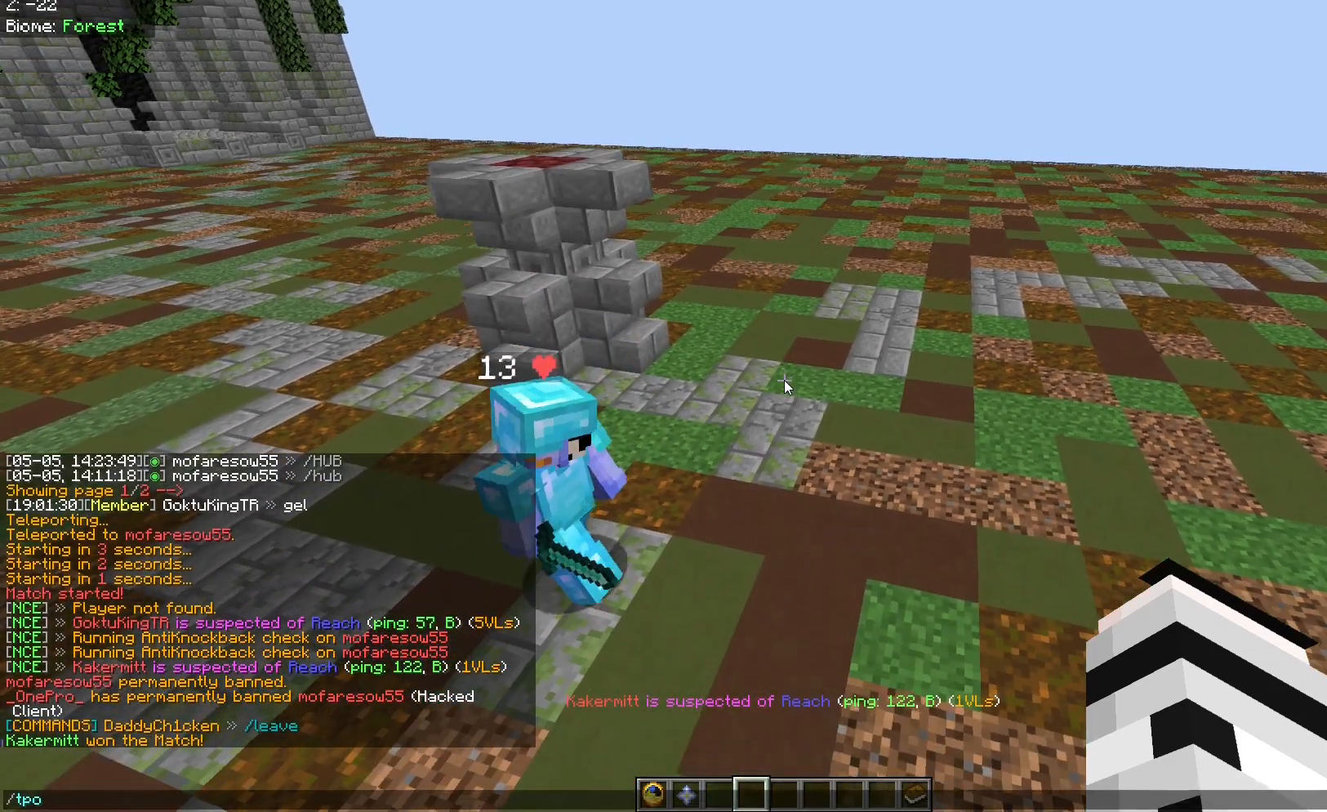
{"keys": [], "mouse": [], "events": []}
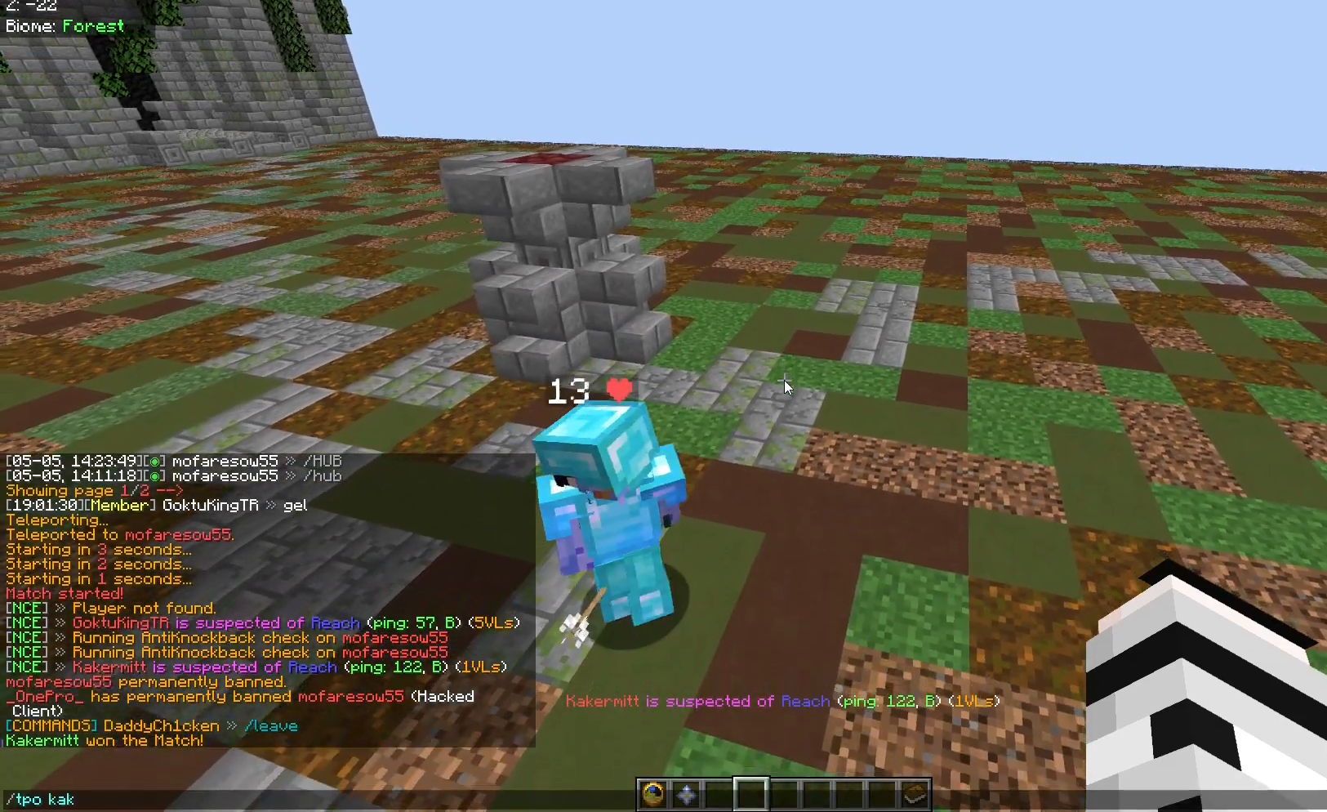
{"keys": [], "mouse": [], "events": []}
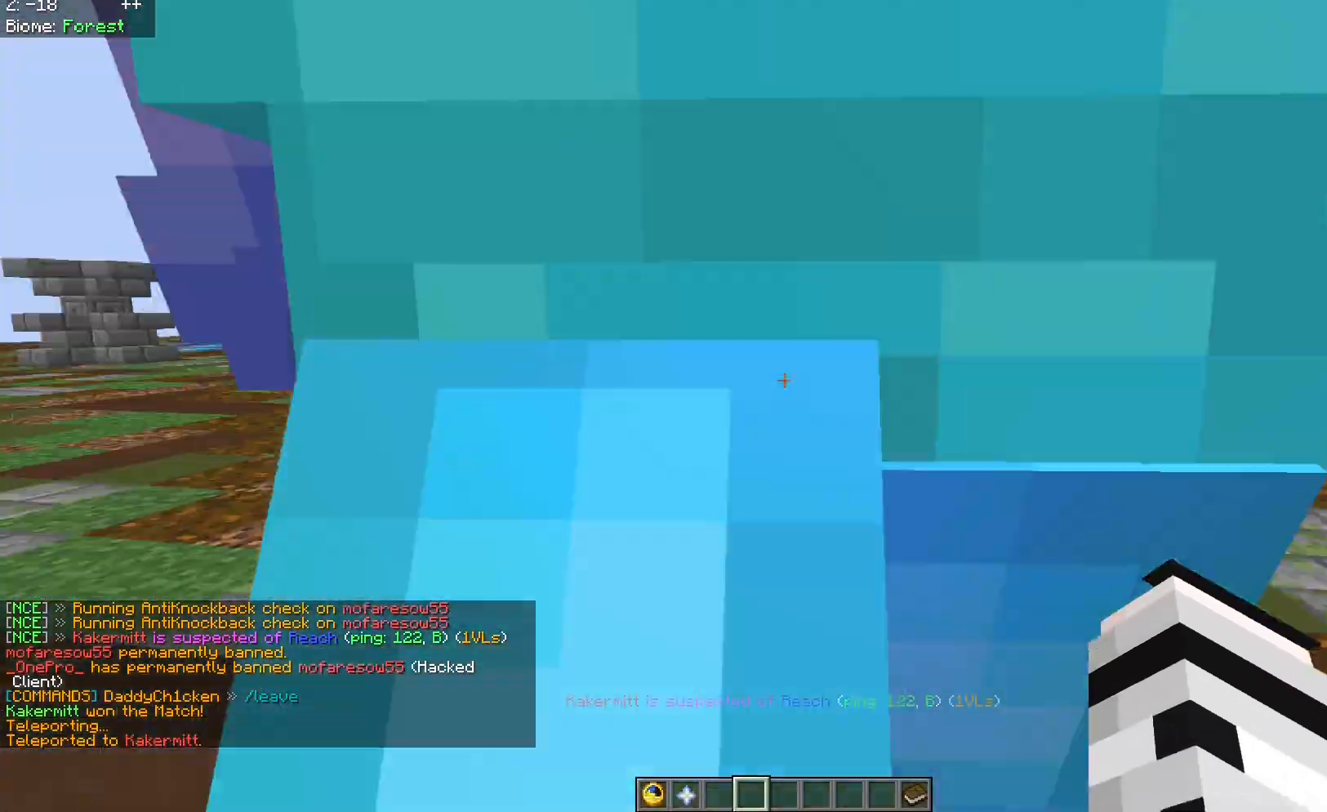
{"keys": [], "mouse": [], "events": [[17, "s", "down"], [283, "s", "up"]]}
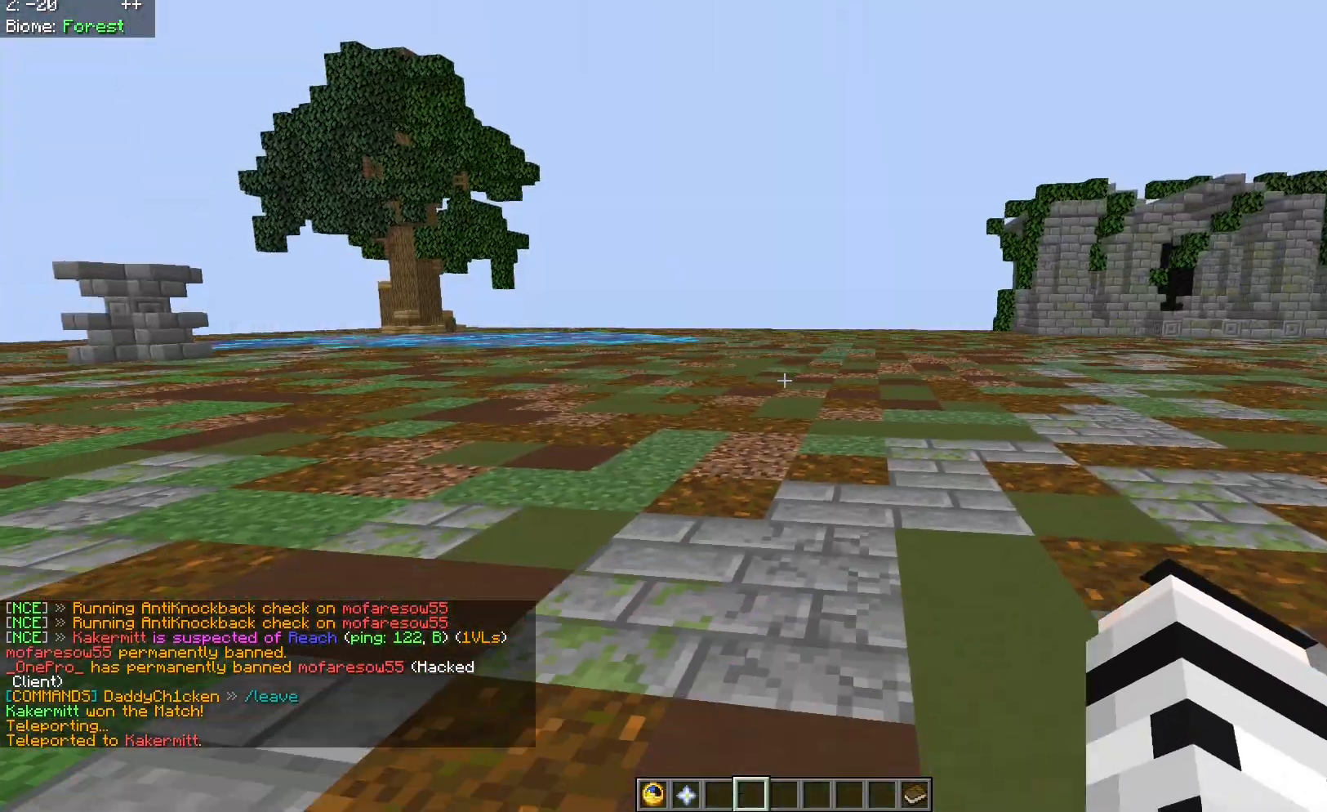
{"keys": [], "mouse": [], "events": []}